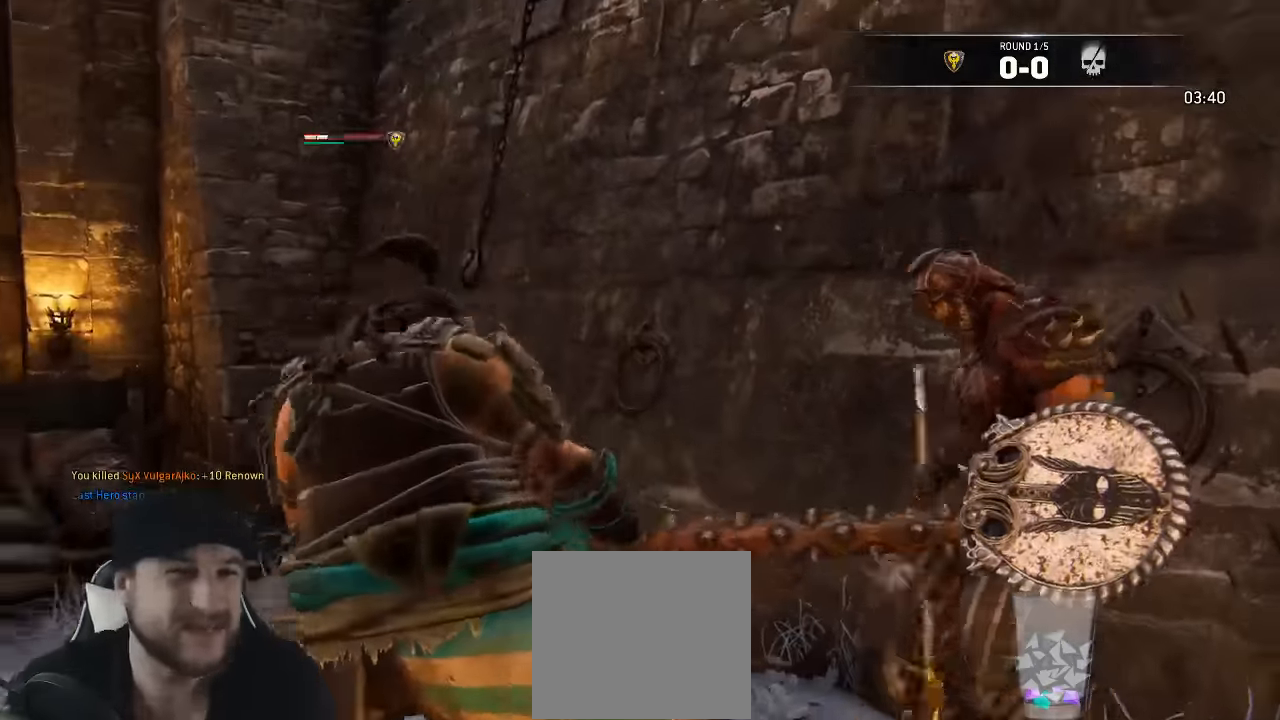
Gameplay with a controller (Xbox layout); each line is a JSON object with the inputs held at the frame after it. "events" lists button and stick changes between this image and that frame as [ms after this image, input, new state], when the widget could be followed in between. Not read: SELECT.
{"buttons": [], "left_stick": "center", "right_stick": "center", "events": []}
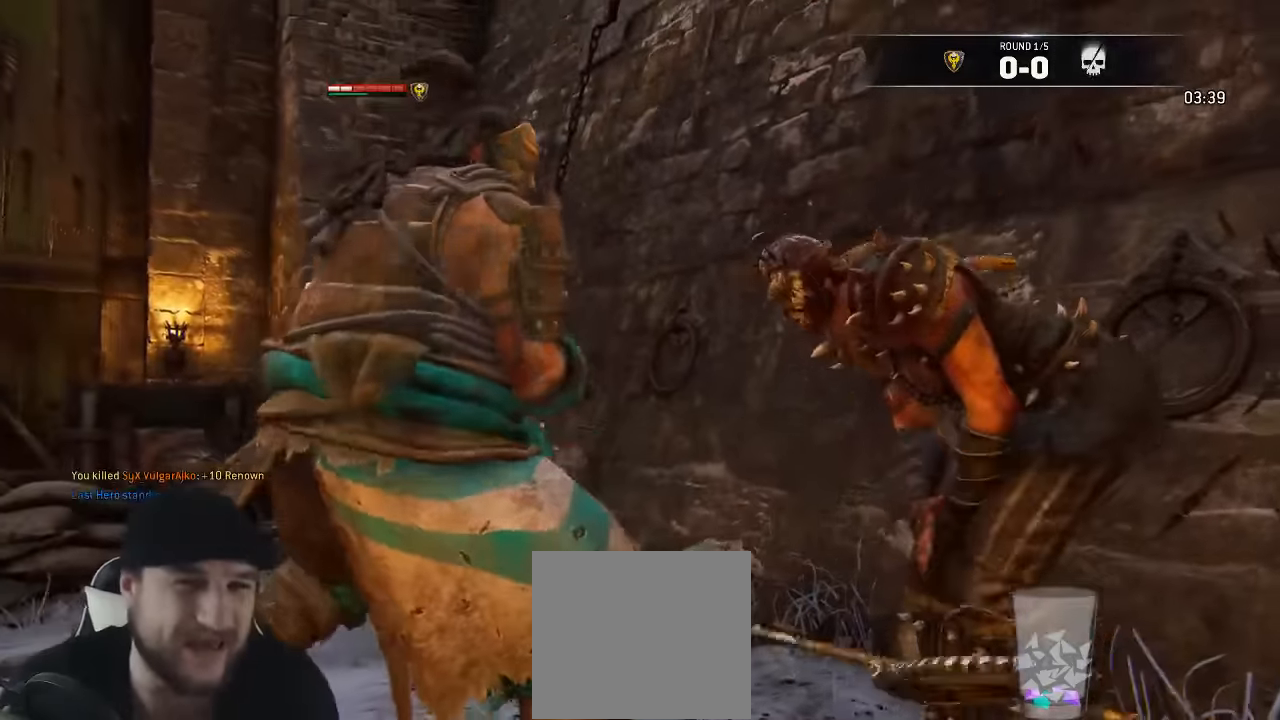
{"buttons": [], "left_stick": "center", "right_stick": "center", "events": []}
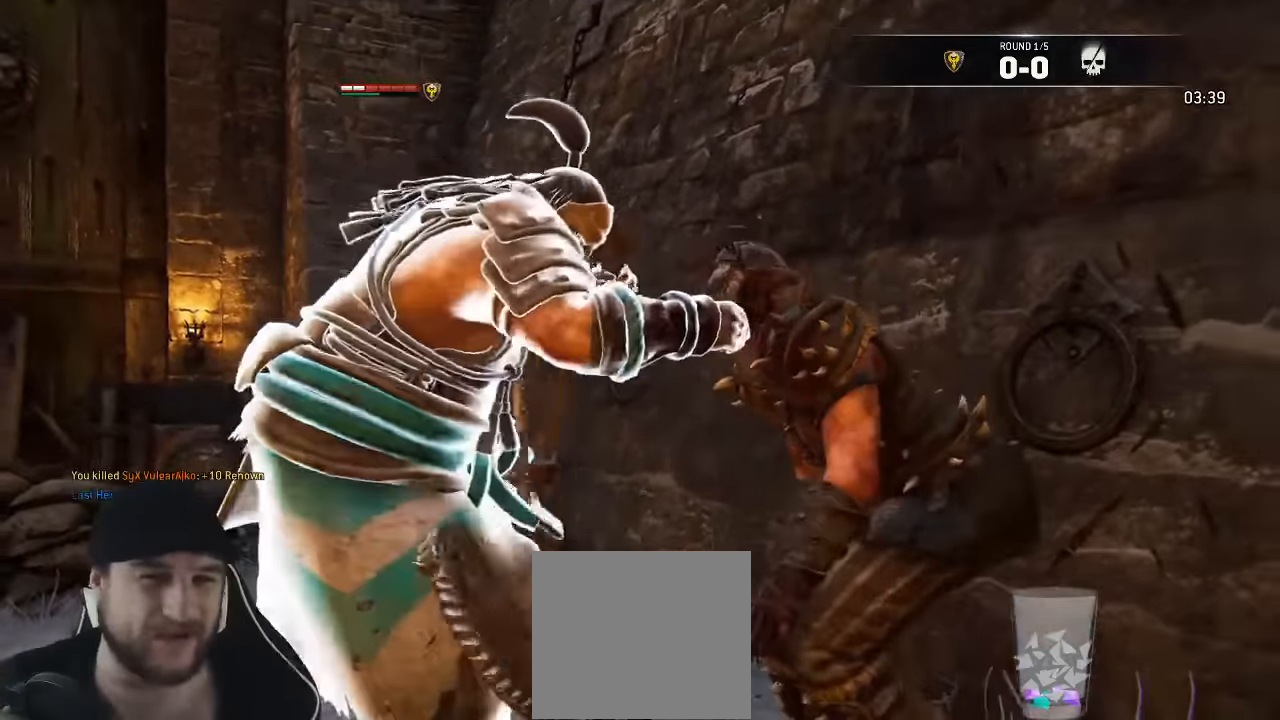
{"buttons": [], "left_stick": "center", "right_stick": "center"}
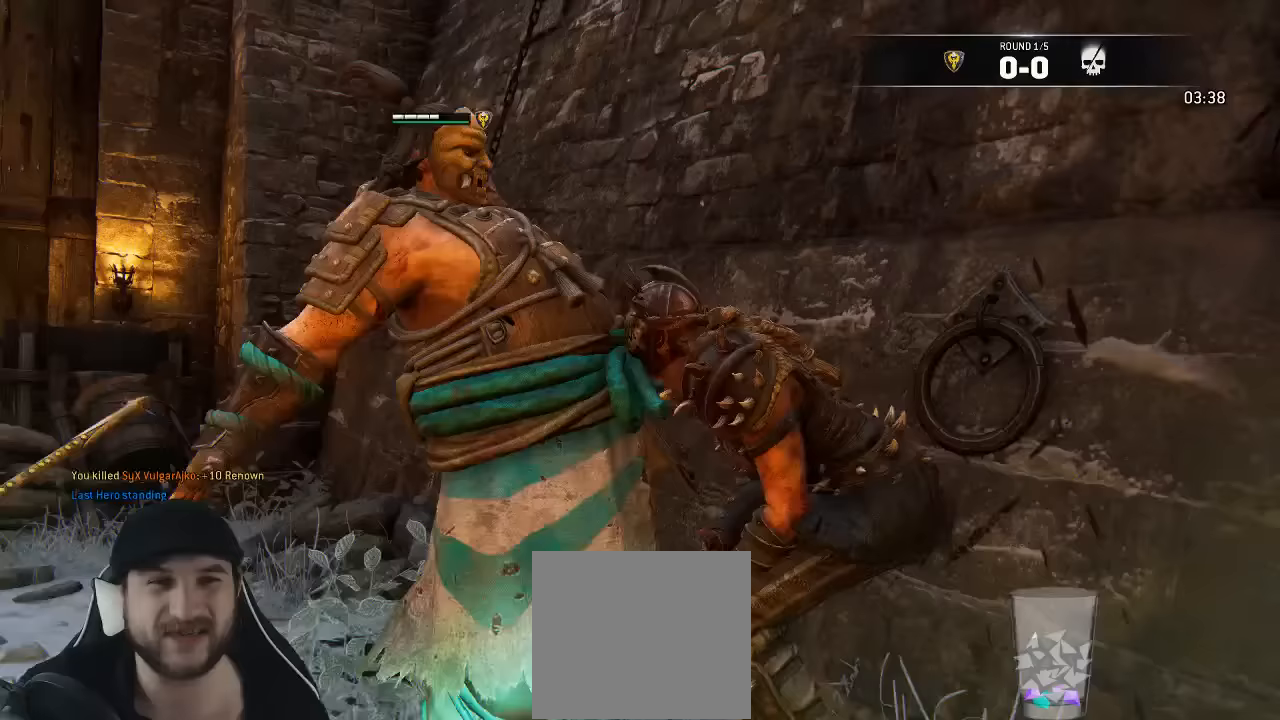
{"buttons": [], "left_stick": "center", "right_stick": "center", "events": []}
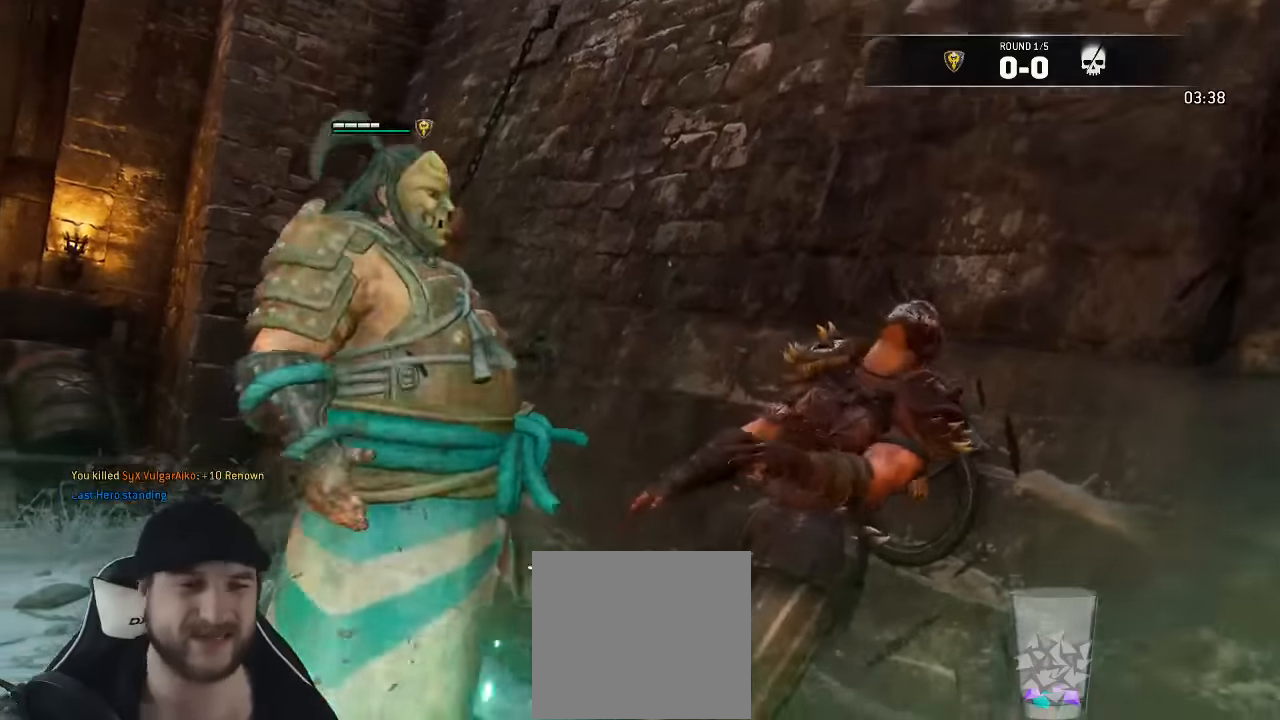
{"buttons": [], "left_stick": "down-right", "right_stick": "center", "events": [[300, "left_stick", "down-right"]]}
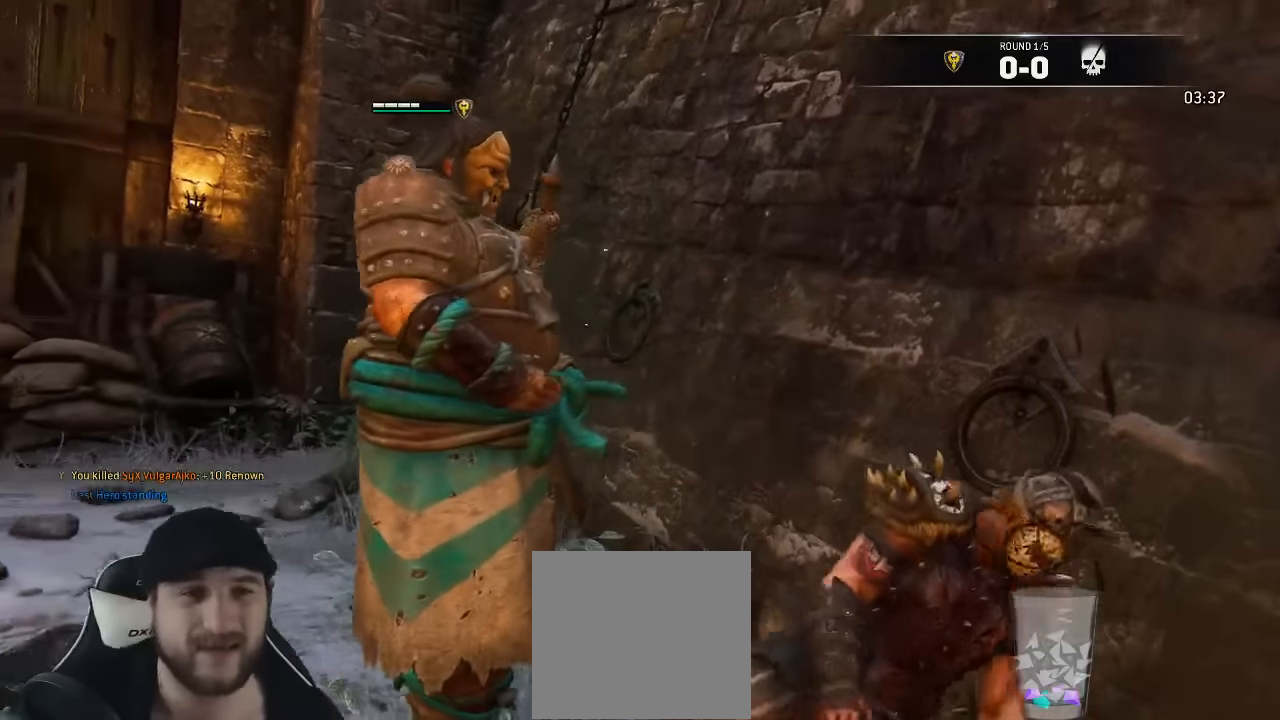
{"buttons": [], "left_stick": "down-right", "right_stick": "right", "events": [[367, "right_stick", "down-right"], [450, "right_stick", "right"]]}
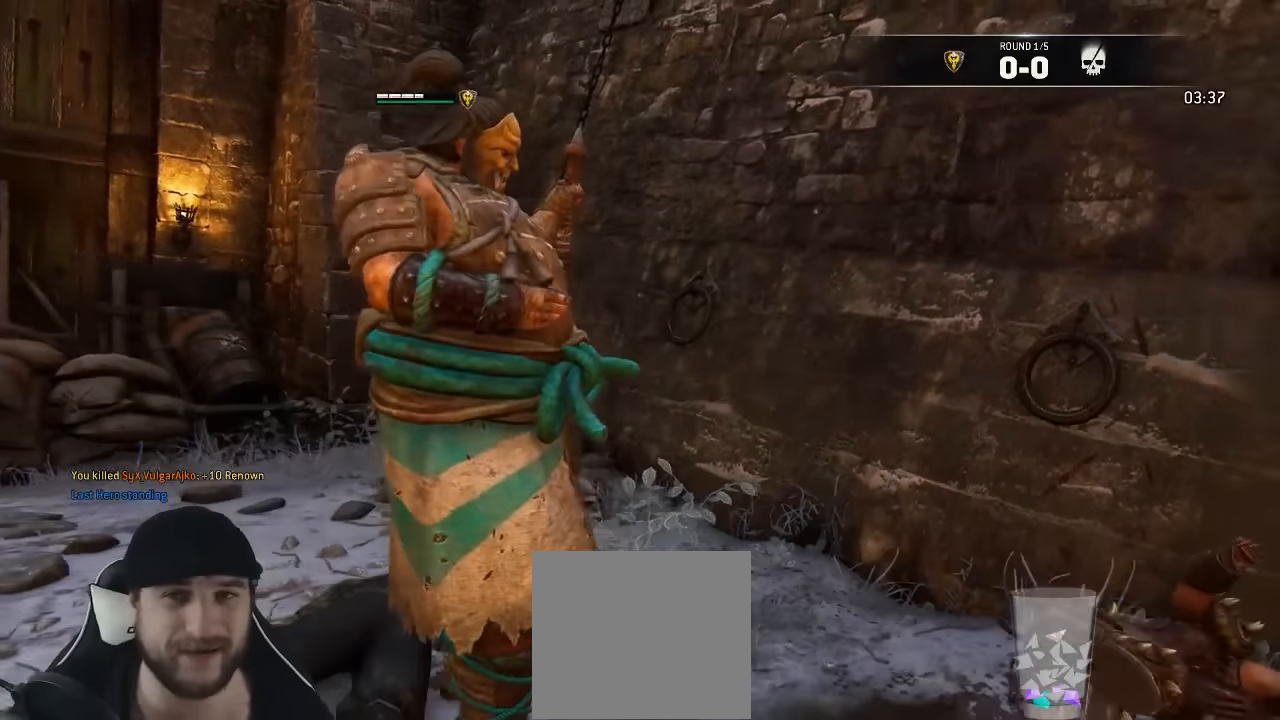
{"buttons": [], "left_stick": "right", "right_stick": "right", "events": [[383, "left_stick", "right"]]}
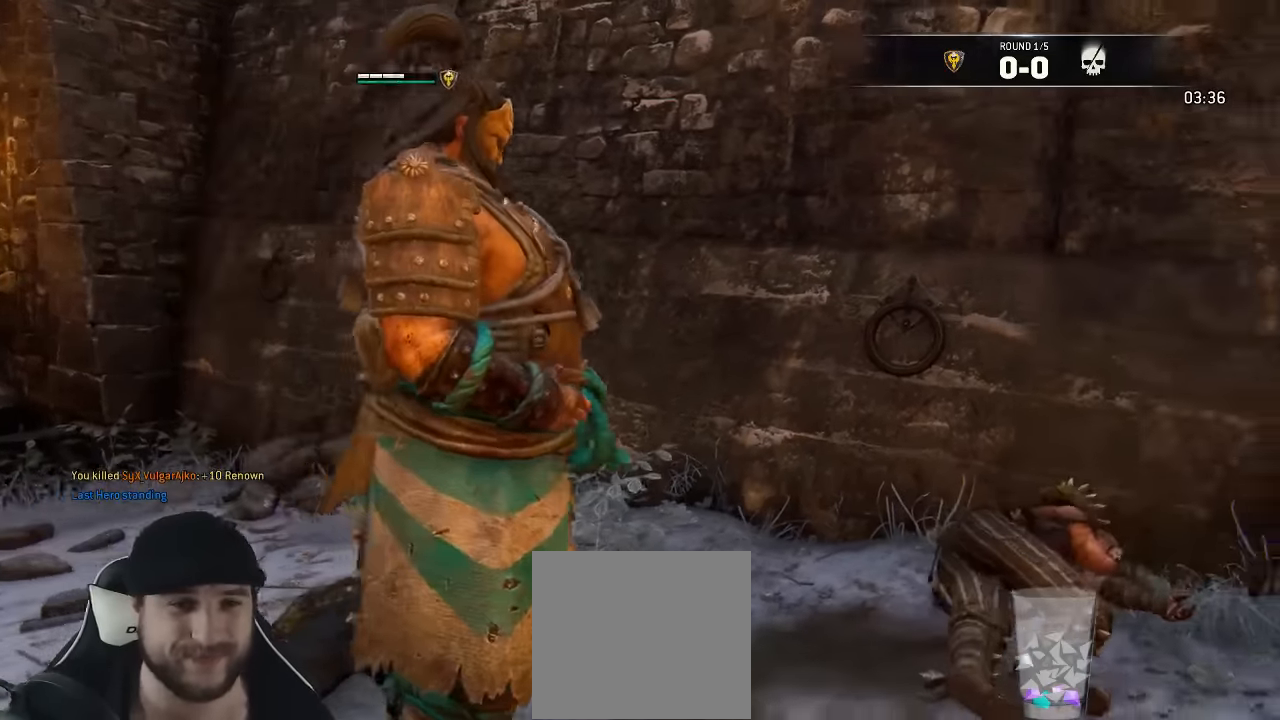
{"buttons": ["L3"], "left_stick": "right", "right_stick": "right", "events": [[217, "L3", "down"]]}
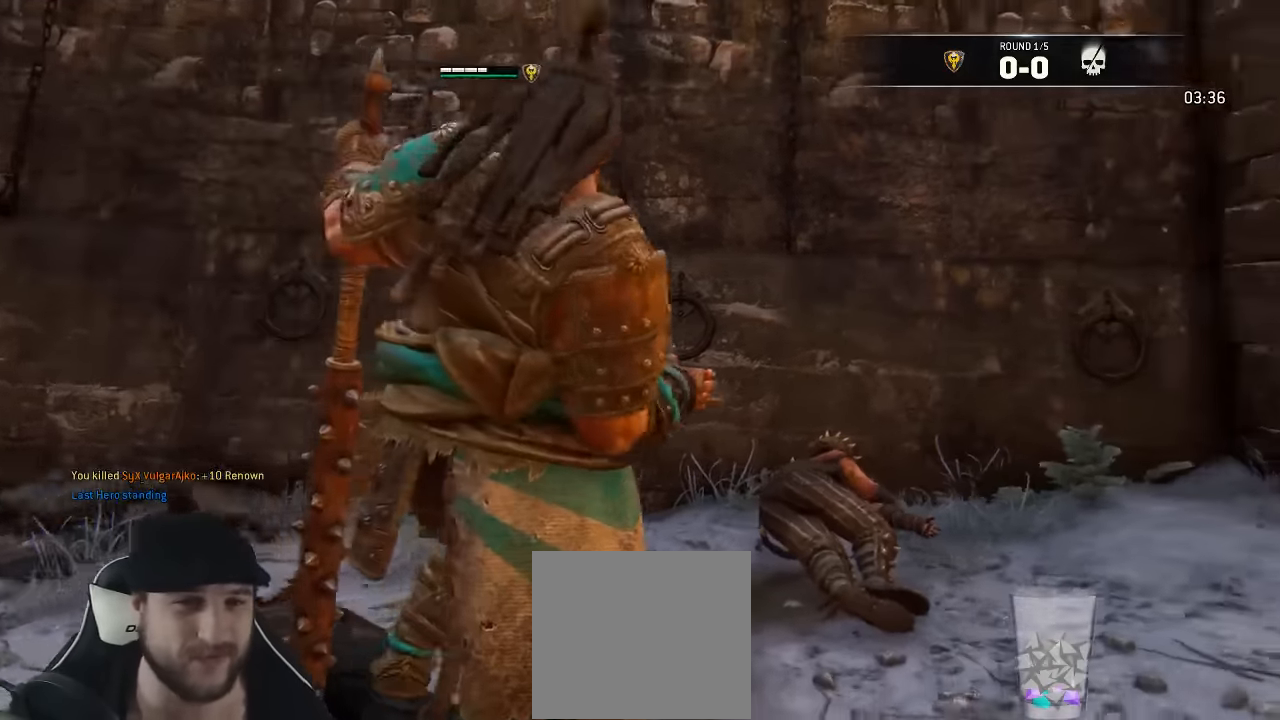
{"buttons": ["L3"], "left_stick": "up-right", "right_stick": "right", "events": [[183, "L3", "up"], [317, "L3", "down"], [333, "left_stick", "up-right"]]}
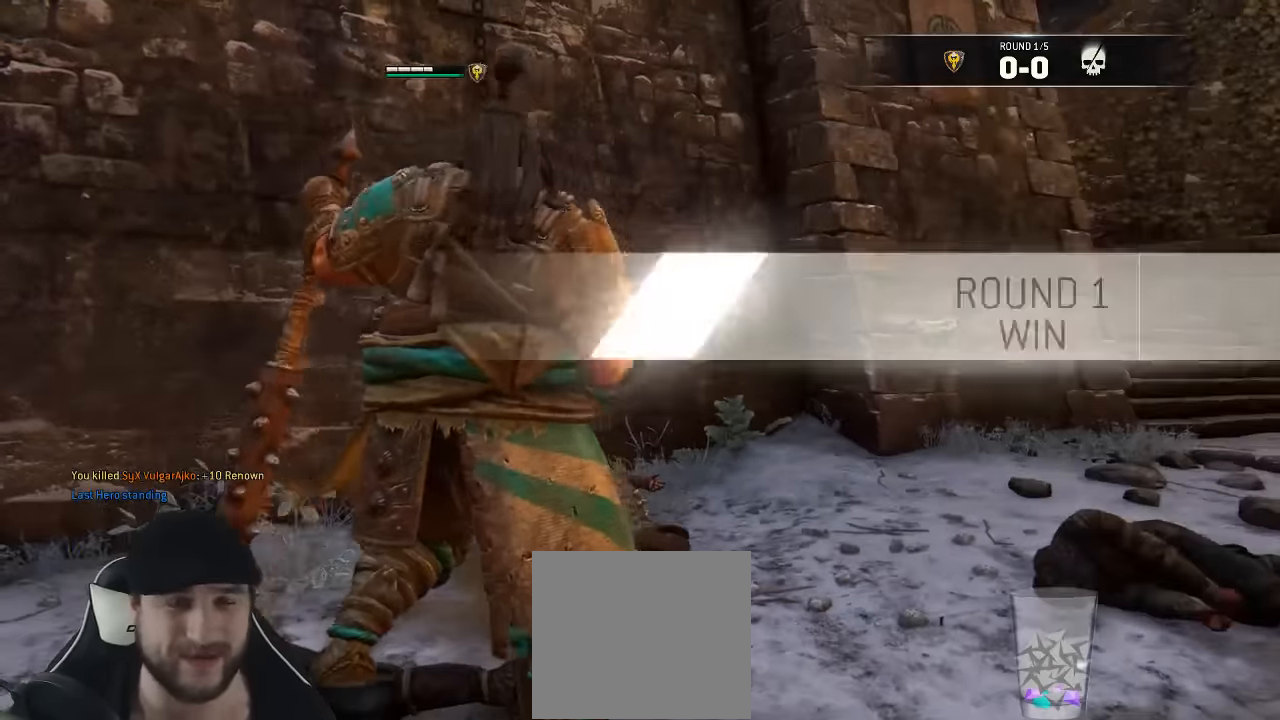
{"buttons": [], "left_stick": "up-right", "right_stick": "right", "events": [[150, "right_stick", "center"], [417, "right_stick", "right"], [433, "L3", "up"]]}
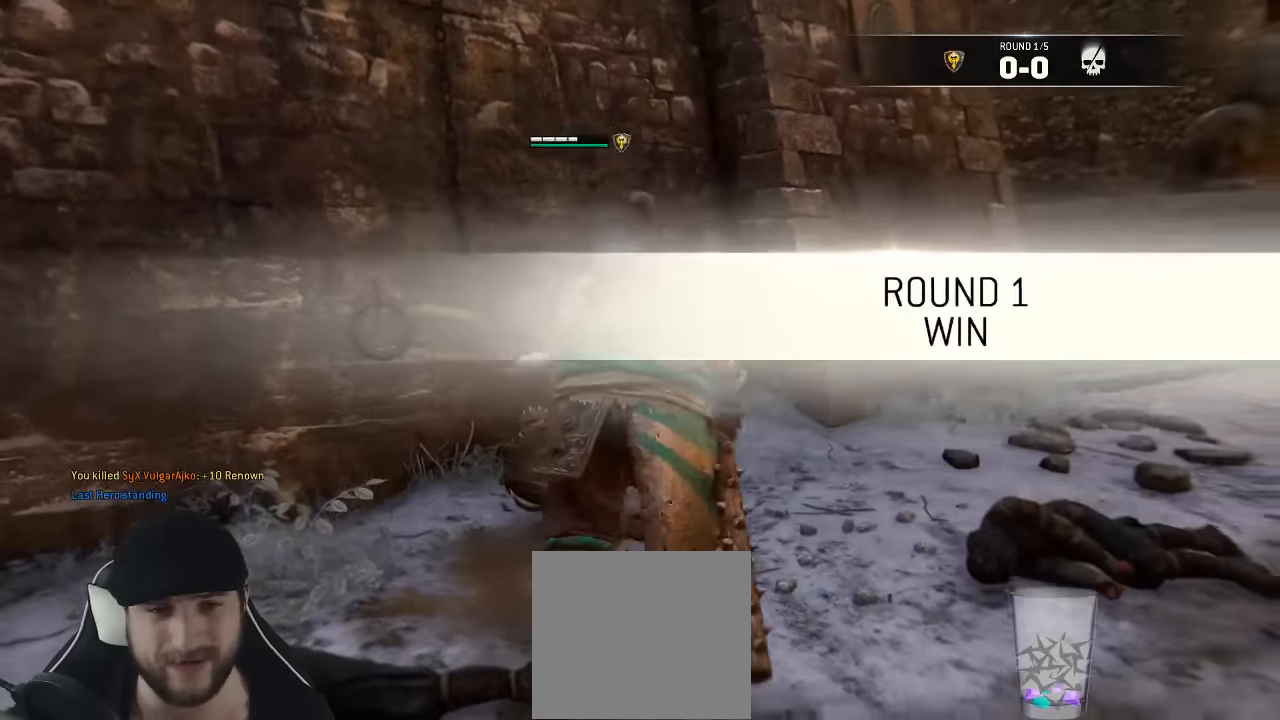
{"buttons": ["L2"], "left_stick": "up", "right_stick": "center", "events": [[233, "right_stick", "center"], [333, "left_stick", "up"], [400, "L2", "down"]]}
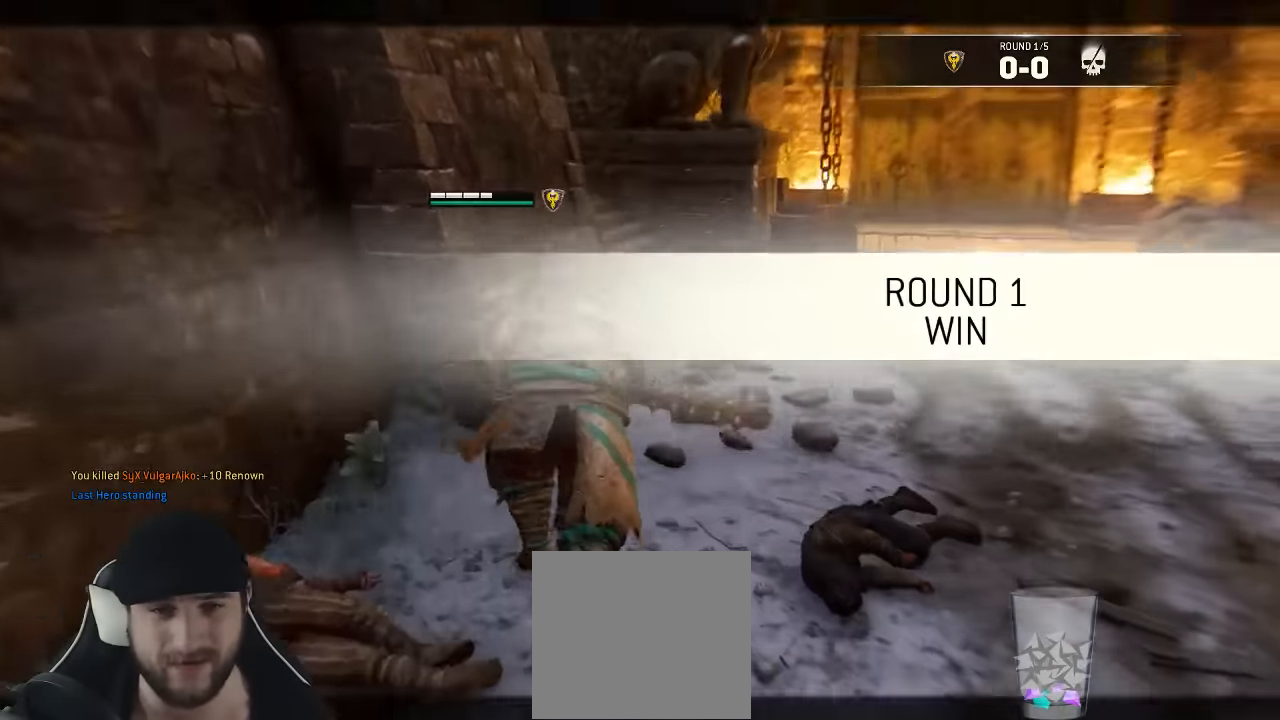
{"buttons": ["L2", "R2", "R3"], "left_stick": "up", "right_stick": "up", "events": [[17, "right_stick", "up"], [350, "R2", "down"], [350, "R3", "down"]]}
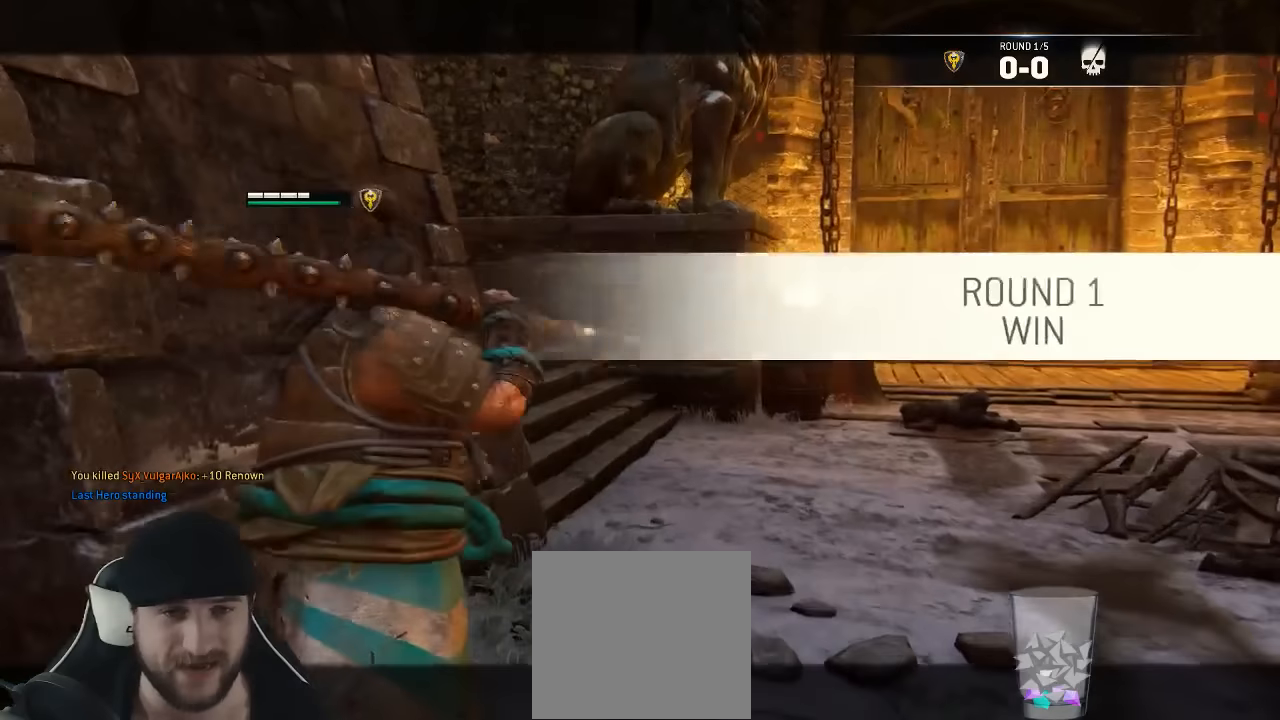
{"buttons": ["L2"], "left_stick": "center", "right_stick": "center", "events": [[33, "R2", "up"], [33, "R3", "up"], [67, "right_stick", "center"], [150, "B", "down"], [217, "B", "up"], [483, "left_stick", "center"]]}
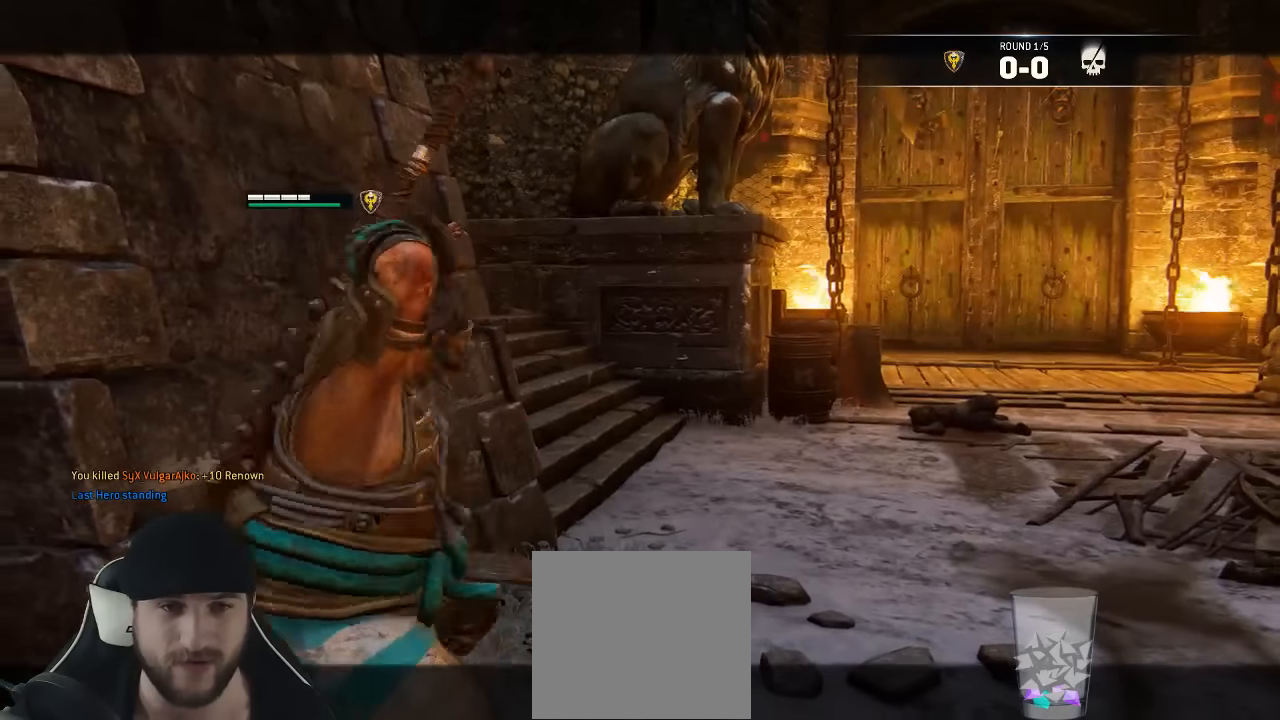
{"buttons": [], "left_stick": "center", "right_stick": "center", "events": [[400, "L2", "up"]]}
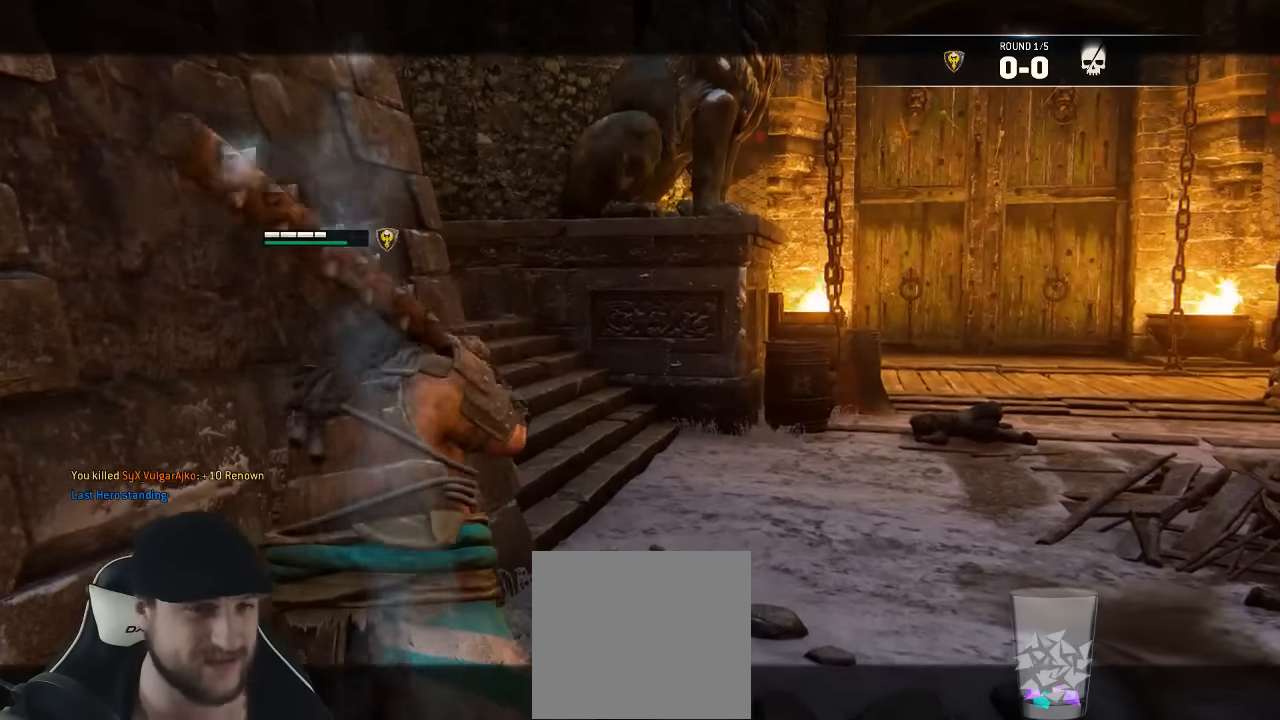
{"buttons": [], "left_stick": "center", "right_stick": "center", "events": []}
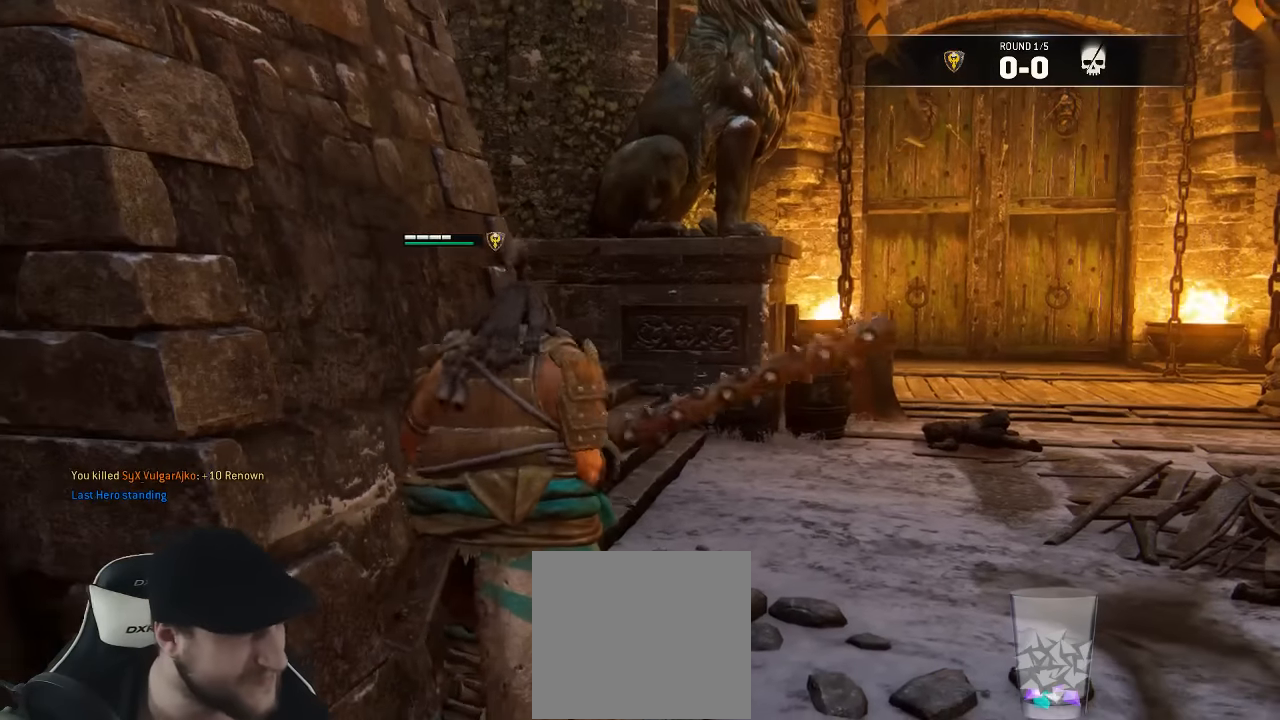
{"buttons": ["L2", "R2"], "left_stick": "up", "right_stick": "up-left", "events": [[133, "L2", "down"], [183, "left_stick", "up"], [233, "right_stick", "up-left"], [483, "R2", "down"]]}
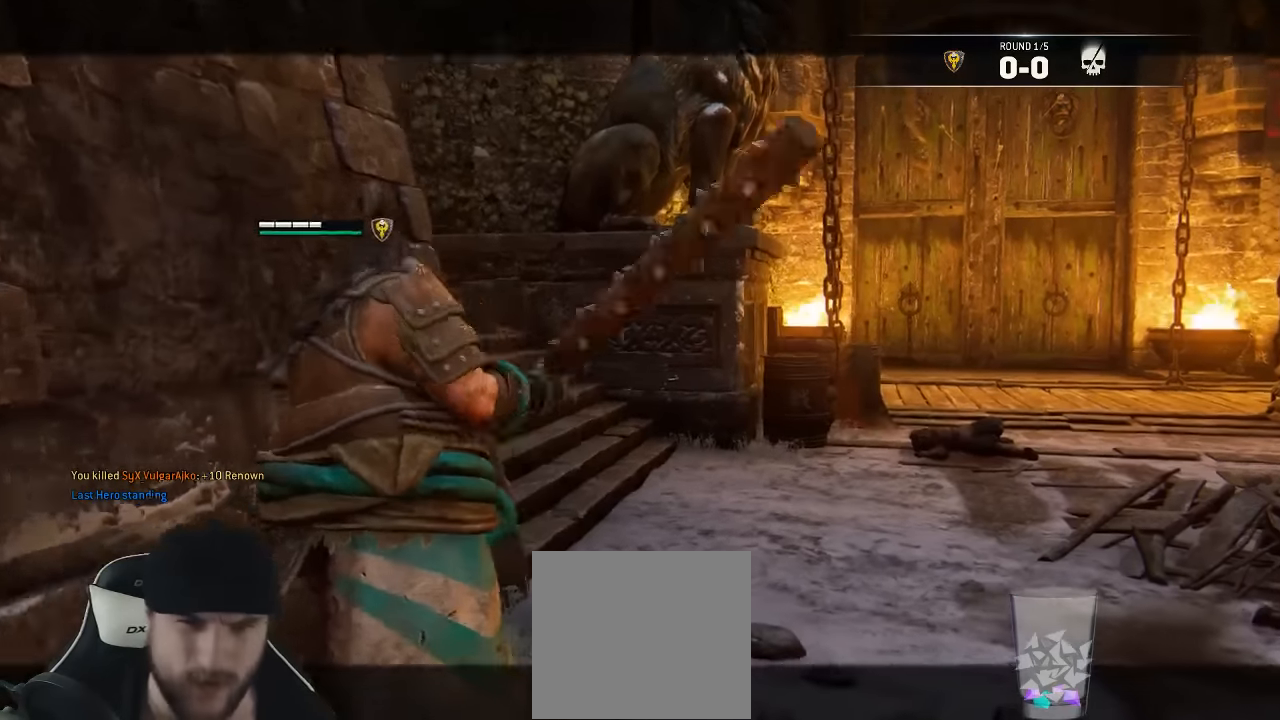
{"buttons": ["L2"], "left_stick": "up", "right_stick": "center", "events": [[100, "R2", "up"], [117, "right_stick", "center"], [367, "B", "down"], [433, "B", "up"]]}
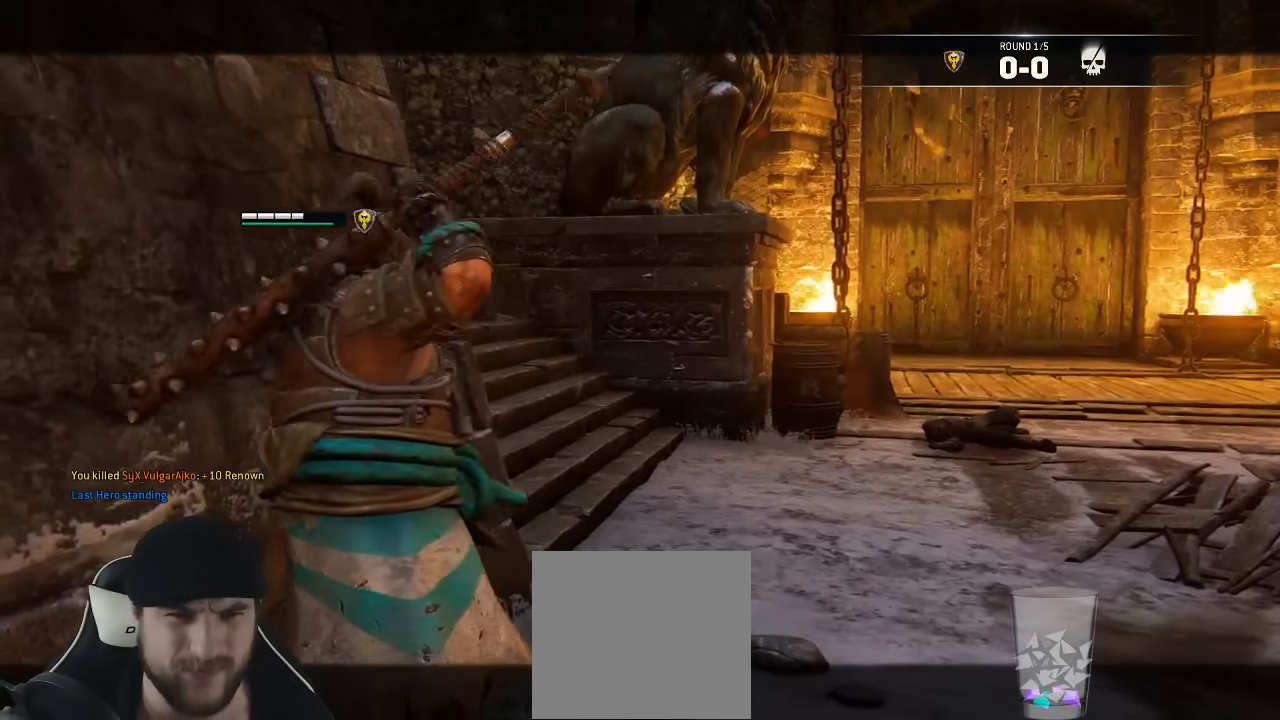
{"buttons": ["L2"], "left_stick": "up", "right_stick": "center", "events": []}
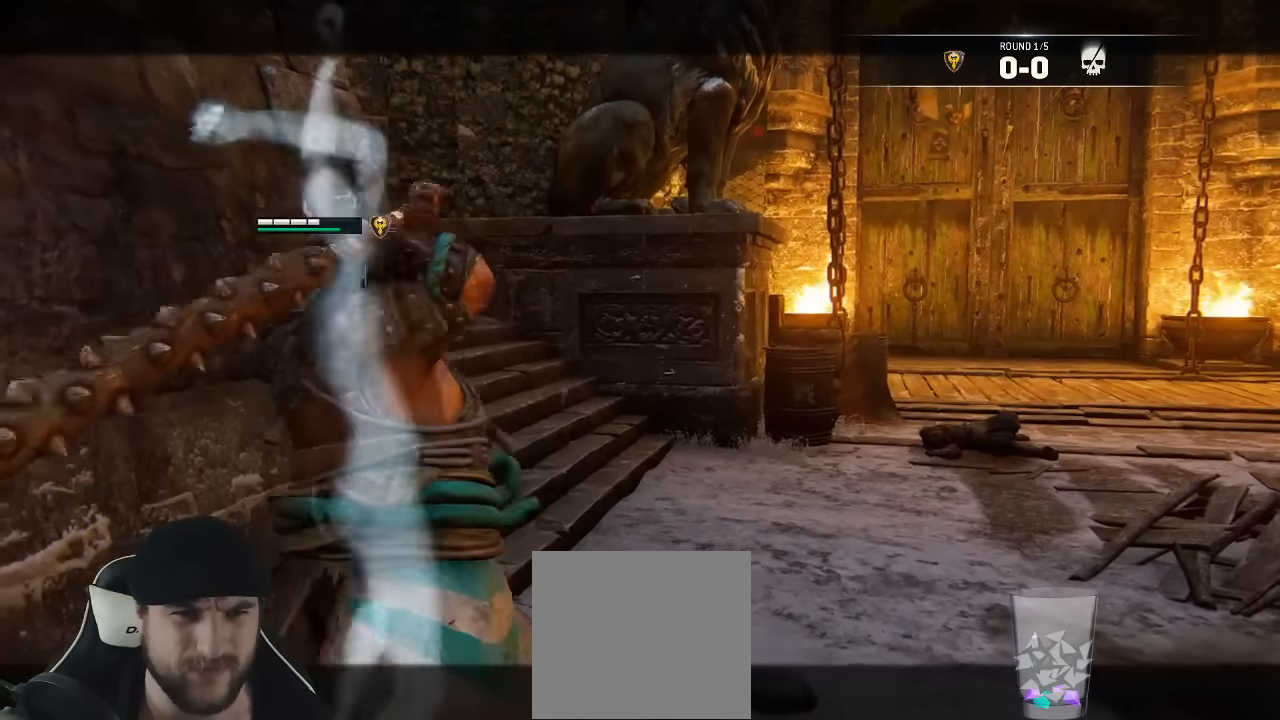
{"buttons": ["L2"], "left_stick": "up-right", "right_stick": "center", "events": [[50, "right_stick", "right"], [267, "R2", "down"], [283, "R3", "down"], [333, "left_stick", "up-right"], [367, "R3", "up"], [400, "R2", "up"], [433, "right_stick", "center"]]}
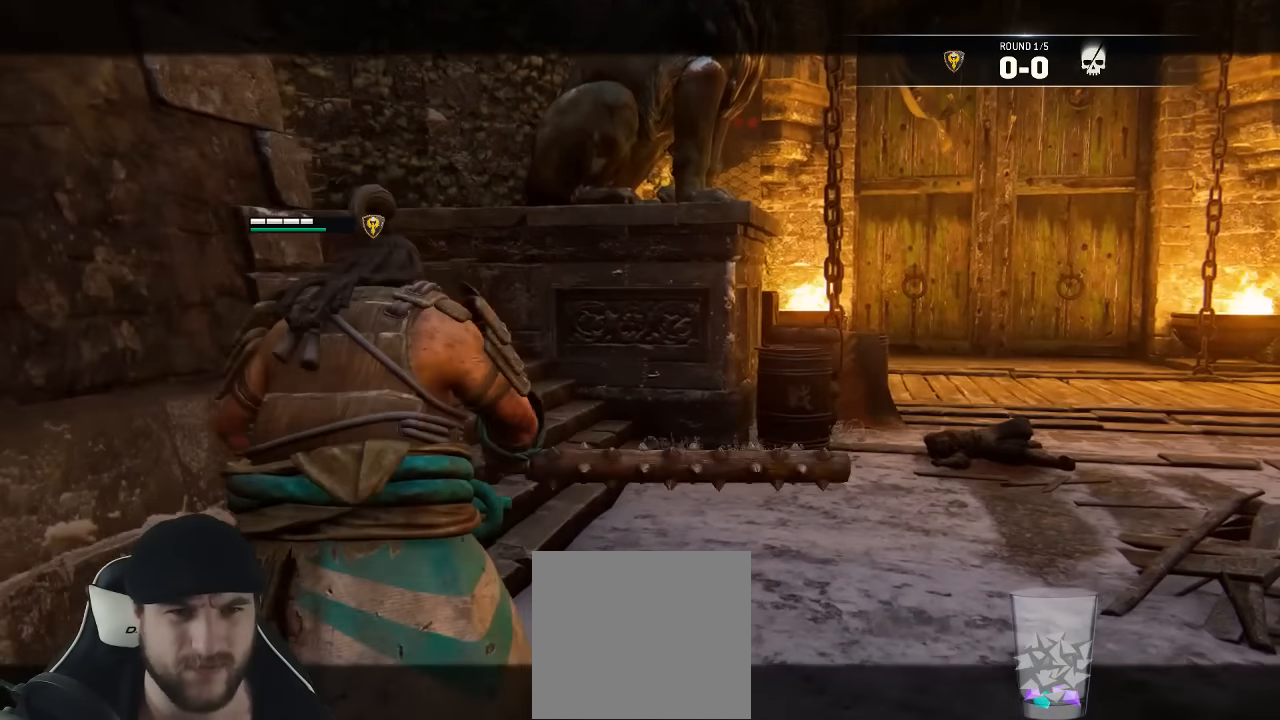
{"buttons": ["L2"], "left_stick": "up-right", "right_stick": "center", "events": [[83, "B", "down"], [167, "B", "up"]]}
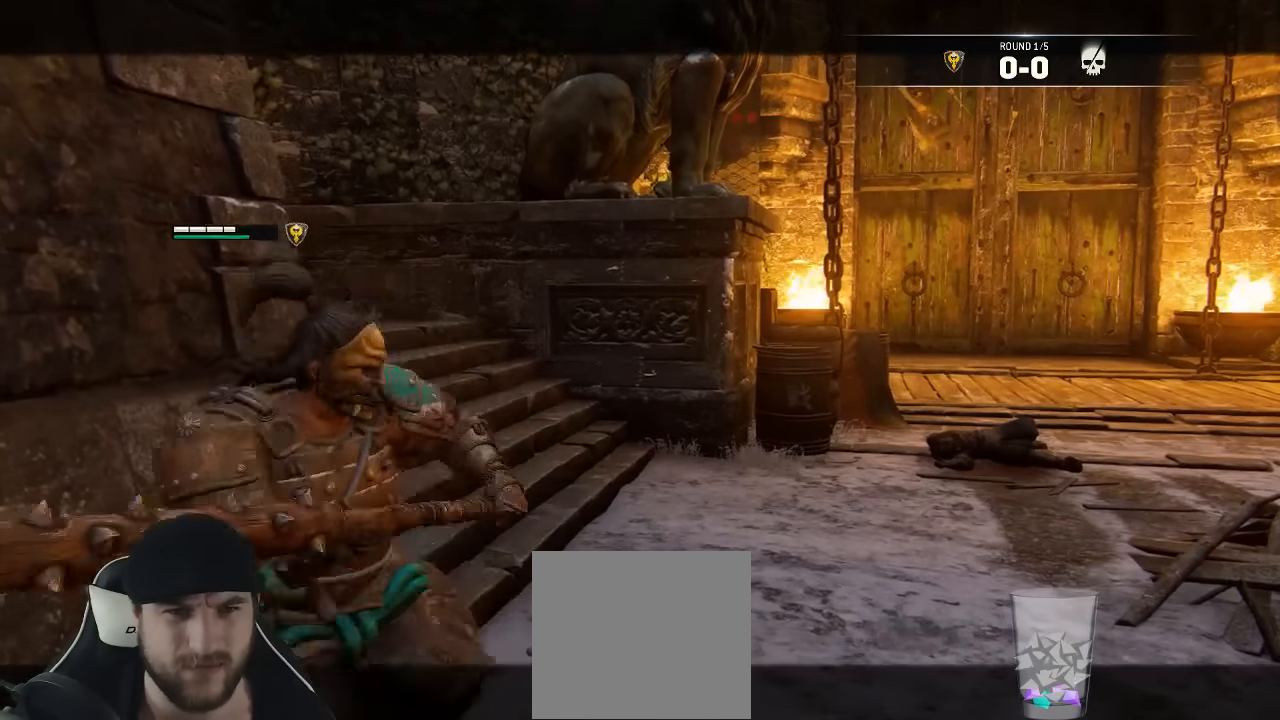
{"buttons": ["L2"], "left_stick": "center", "right_stick": "center", "events": [[433, "left_stick", "center"]]}
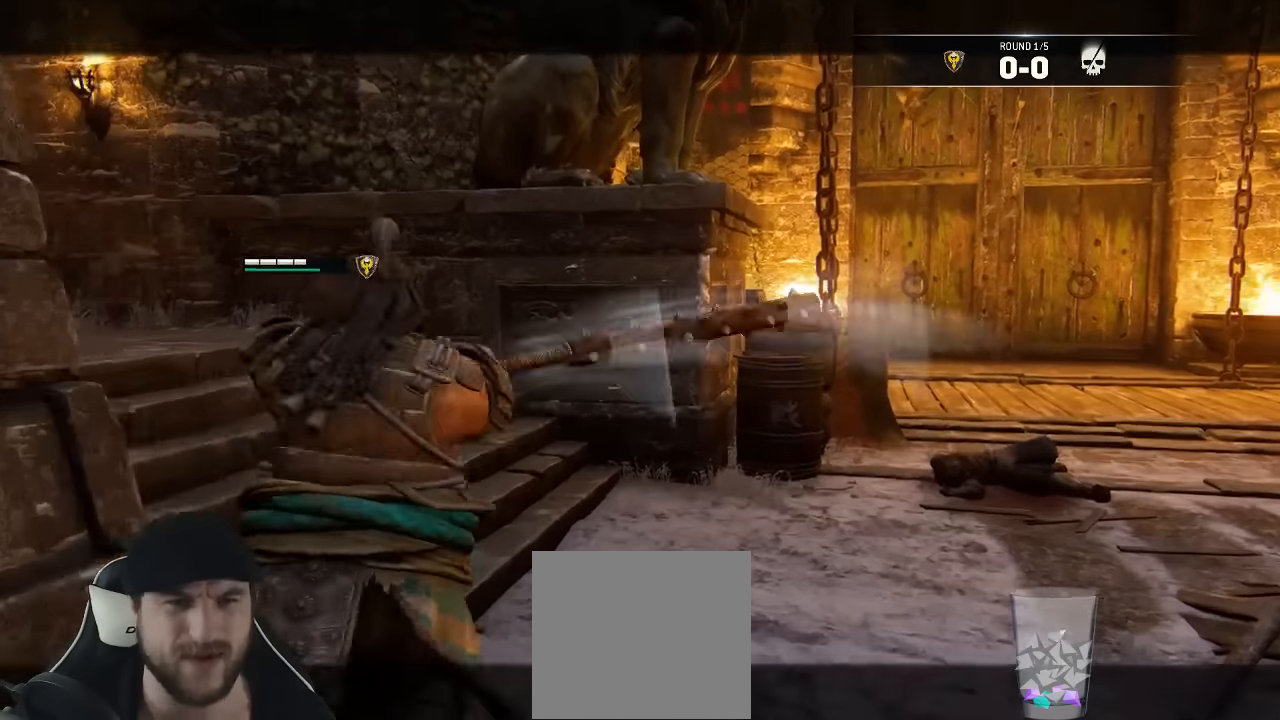
{"buttons": ["L2"], "left_stick": "up", "right_stick": "center", "events": [[267, "L2", "up"], [433, "L2", "down"], [433, "left_stick", "up-right"], [500, "left_stick", "up"]]}
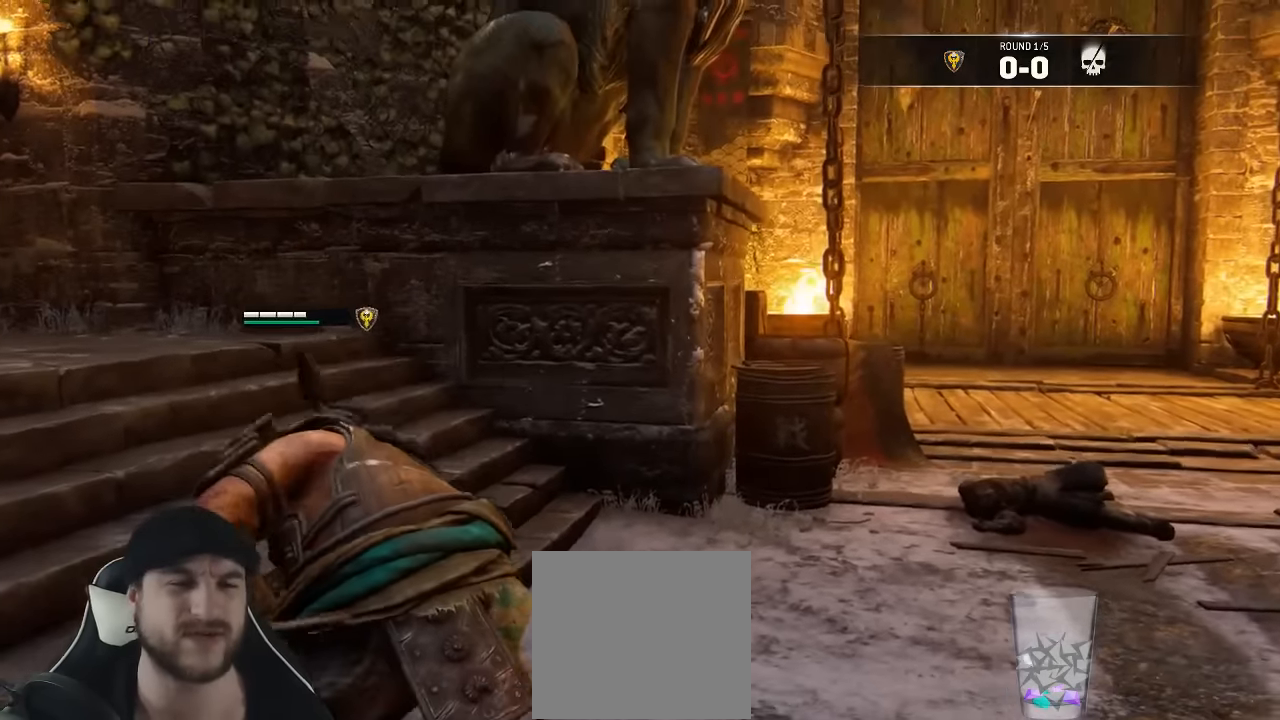
{"buttons": ["L2"], "left_stick": "up", "right_stick": "up", "events": [[133, "right_stick", "up"]]}
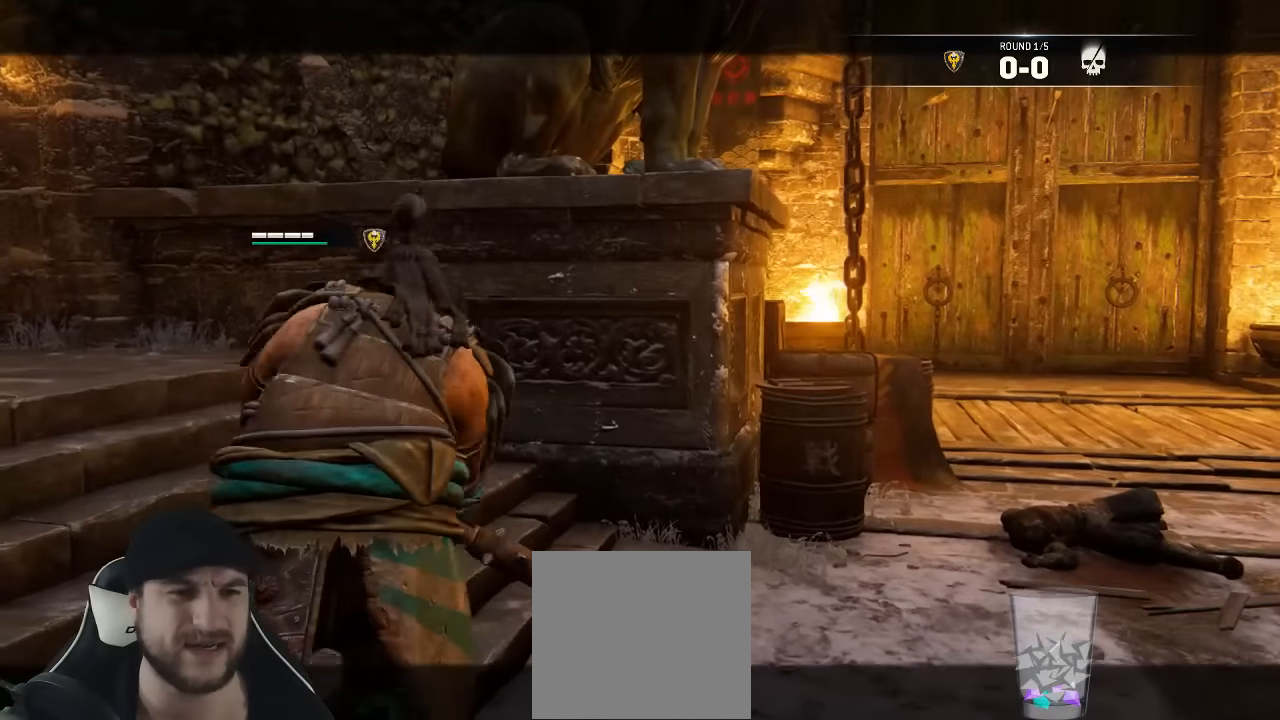
{"buttons": ["B", "L2"], "left_stick": "up", "right_stick": "center", "events": [[217, "R2", "down"], [233, "R3", "down"], [300, "R3", "up"], [350, "right_stick", "center"], [367, "R2", "up"], [467, "B", "down"]]}
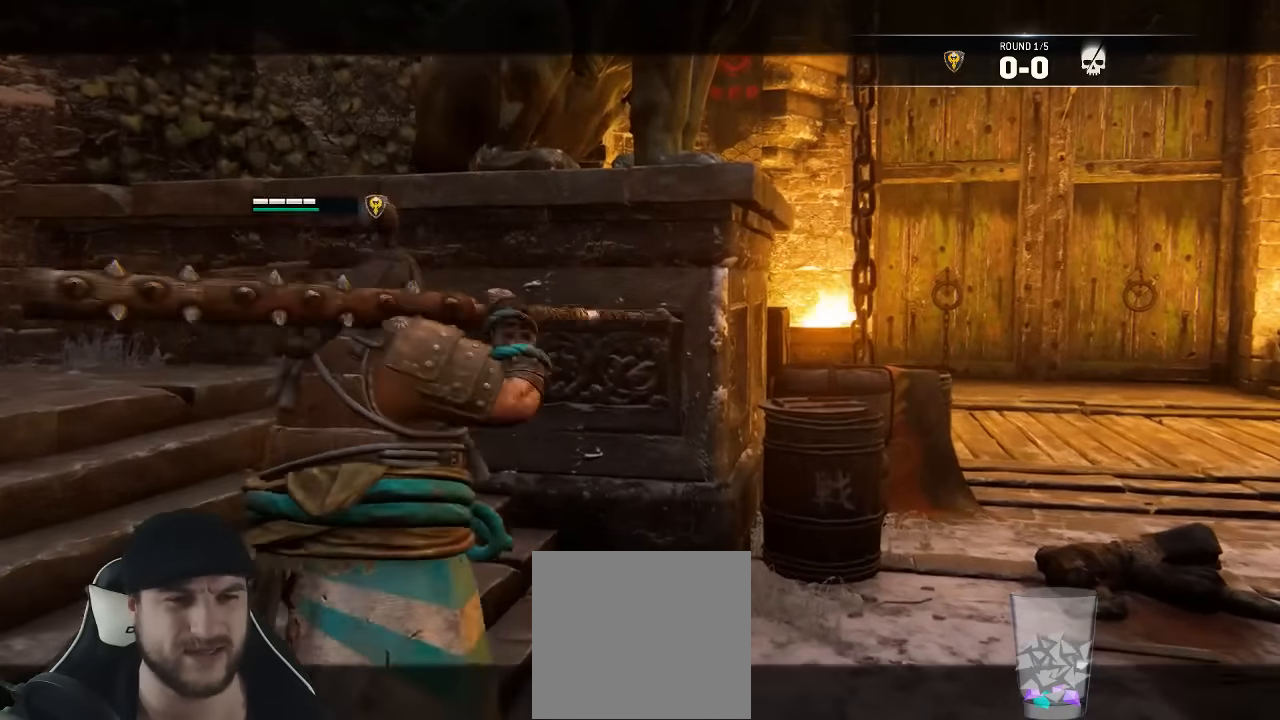
{"buttons": ["L2"], "left_stick": "up", "right_stick": "center", "events": [[33, "B", "up"]]}
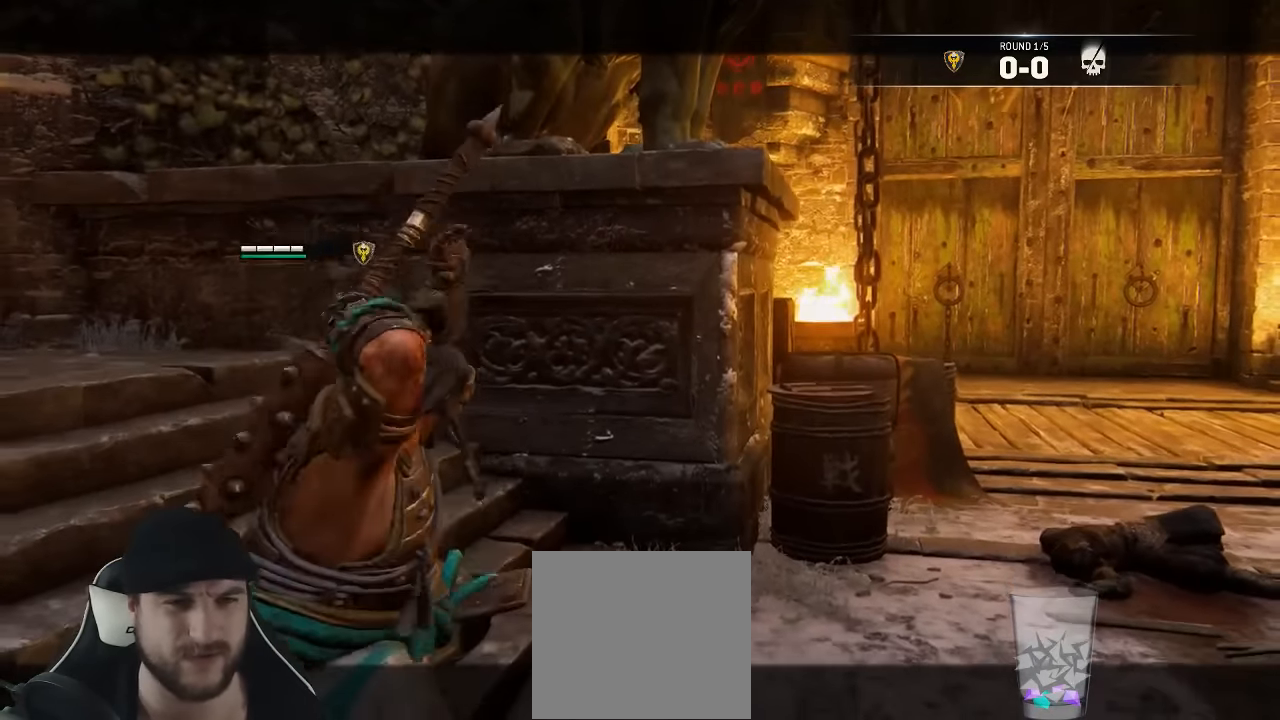
{"buttons": ["L2", "R2"], "left_stick": "up-right", "right_stick": "right", "events": [[117, "right_stick", "right"], [167, "left_stick", "up-right"], [483, "R2", "down"]]}
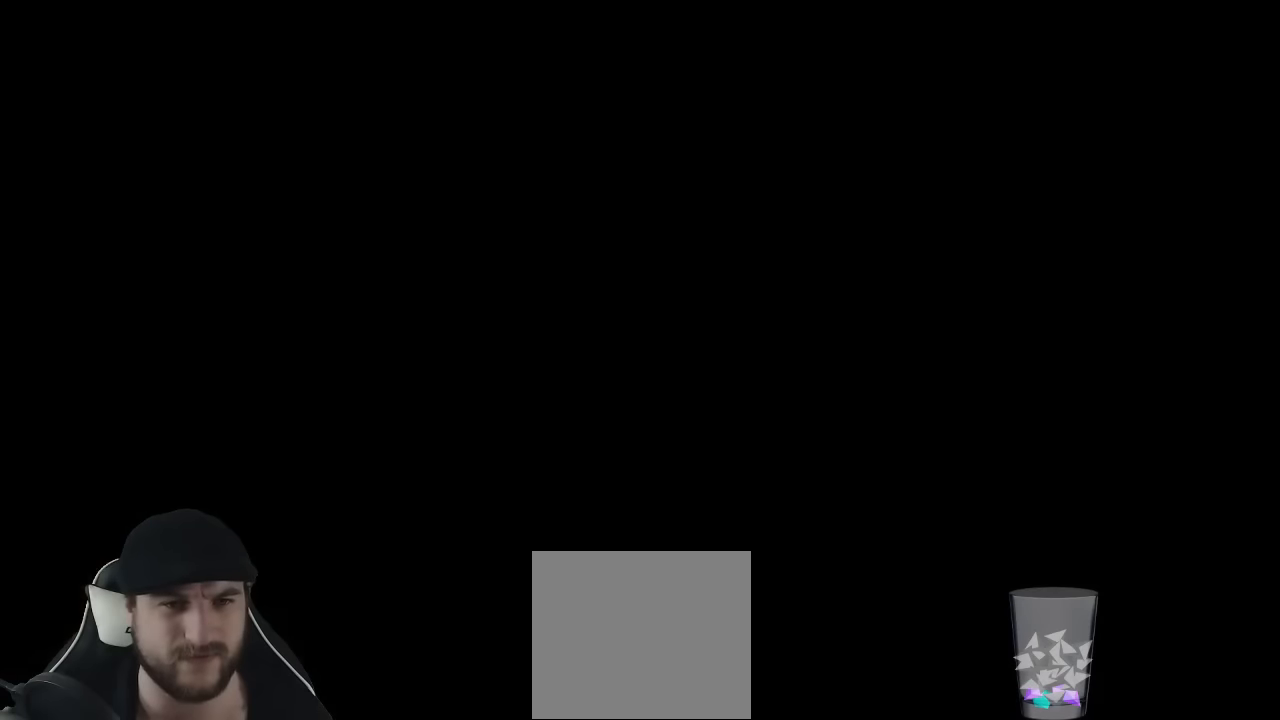
{"buttons": [], "left_stick": "center", "right_stick": "center", "events": [[16, "R3", "down"], [50, "left_stick", "center"], [133, "R2", "up"], [133, "R3", "up"], [150, "L2", "up"], [200, "right_stick", "center"]]}